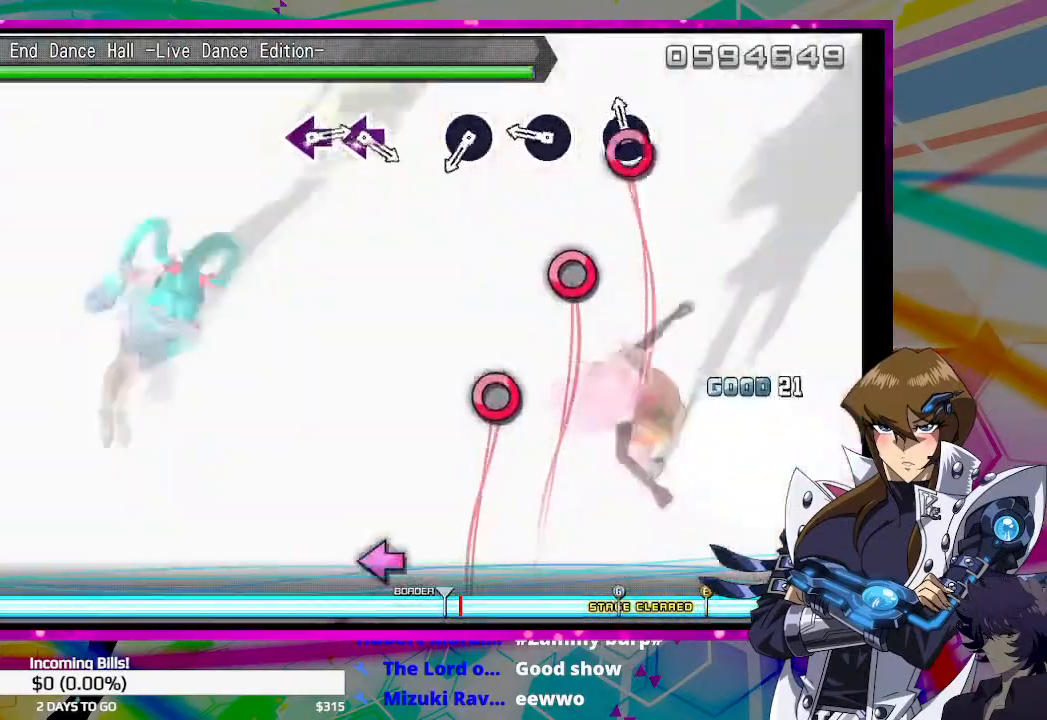
Gameplay with a controller (PlayStation layout); each line is a JSON object with the inputs held at the frame after it. "events" lists button and stick changes between this image and that frame as [ms after this image, input, new state], when the widget could be followed in between.
{"buttons": [], "left_stick": "center", "right_stick": "center", "events": [[100, "CIRCLE", "up"], [267, "CIRCLE", "down"], [367, "CIRCLE", "up"]]}
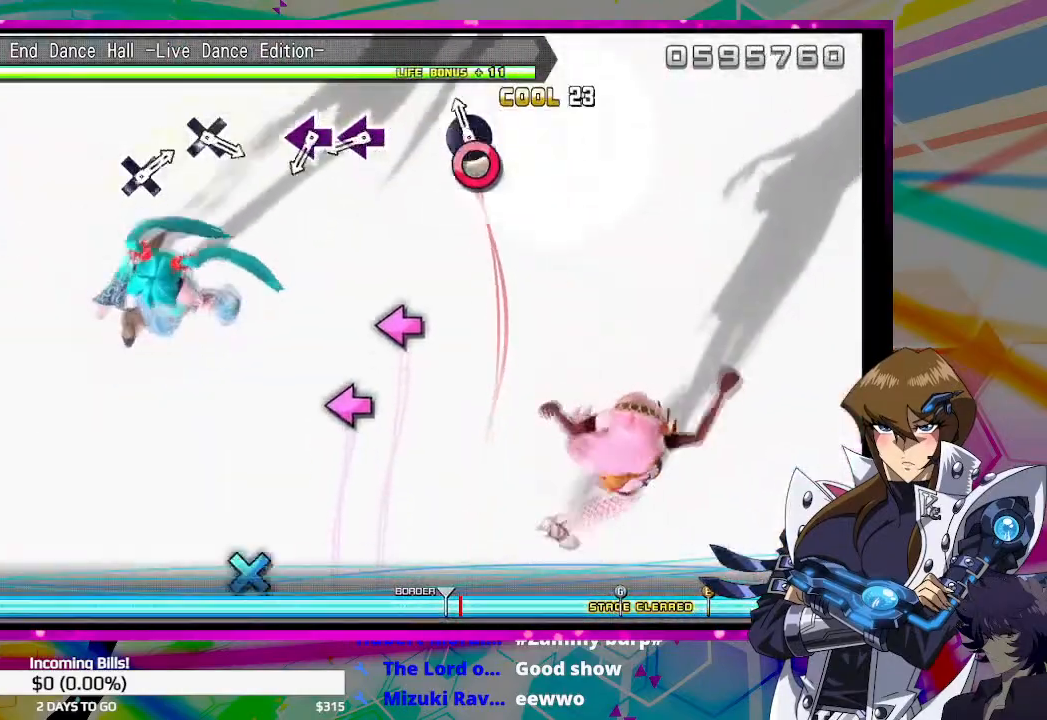
{"buttons": [], "left_stick": "center", "right_stick": "center", "events": [[33, "CIRCLE", "down"], [133, "CIRCLE", "up"], [400, "SQUARE", "down"], [500, "SQUARE", "up"]]}
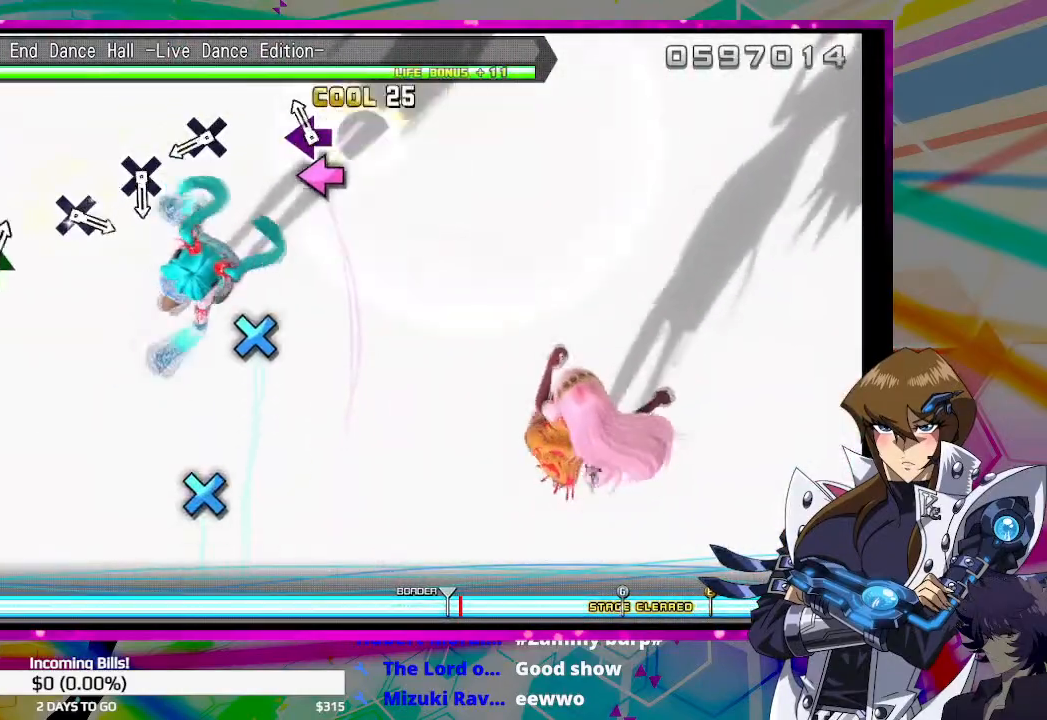
{"buttons": [], "left_stick": "center", "right_stick": "center", "events": [[67, "SQUARE", "down"], [167, "SQUARE", "up"], [400, "CROSS", "down"], [500, "CROSS", "up"]]}
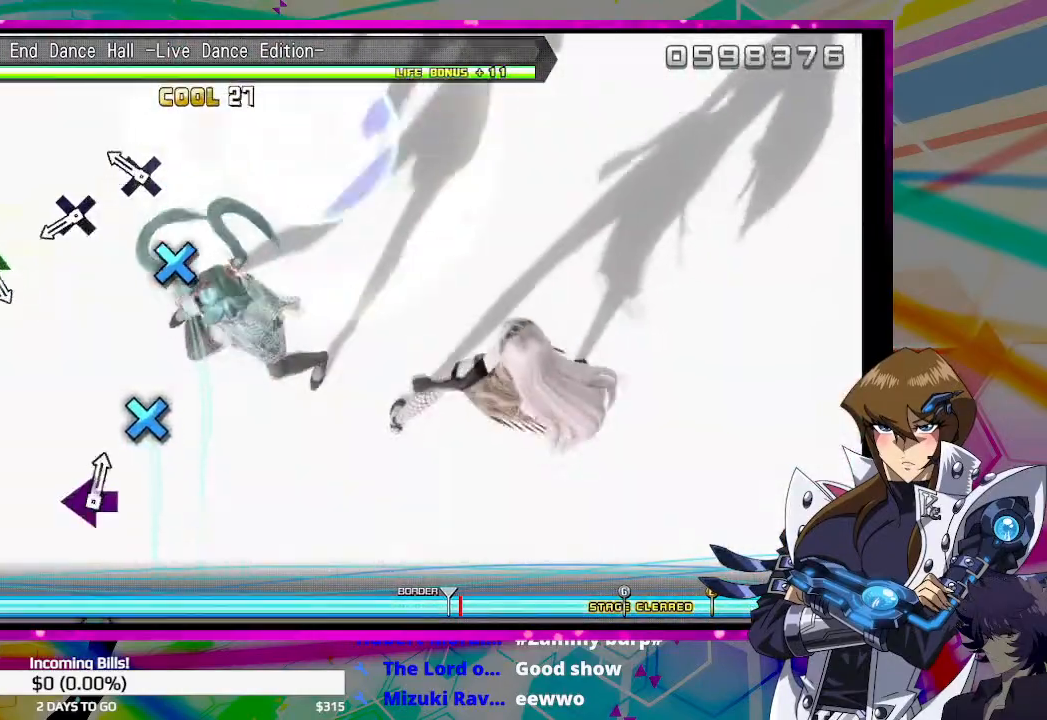
{"buttons": [], "left_stick": "center", "right_stick": "center", "events": [[167, "CROSS", "down"], [267, "CROSS", "up"], [400, "CROSS", "down"], [500, "CROSS", "up"]]}
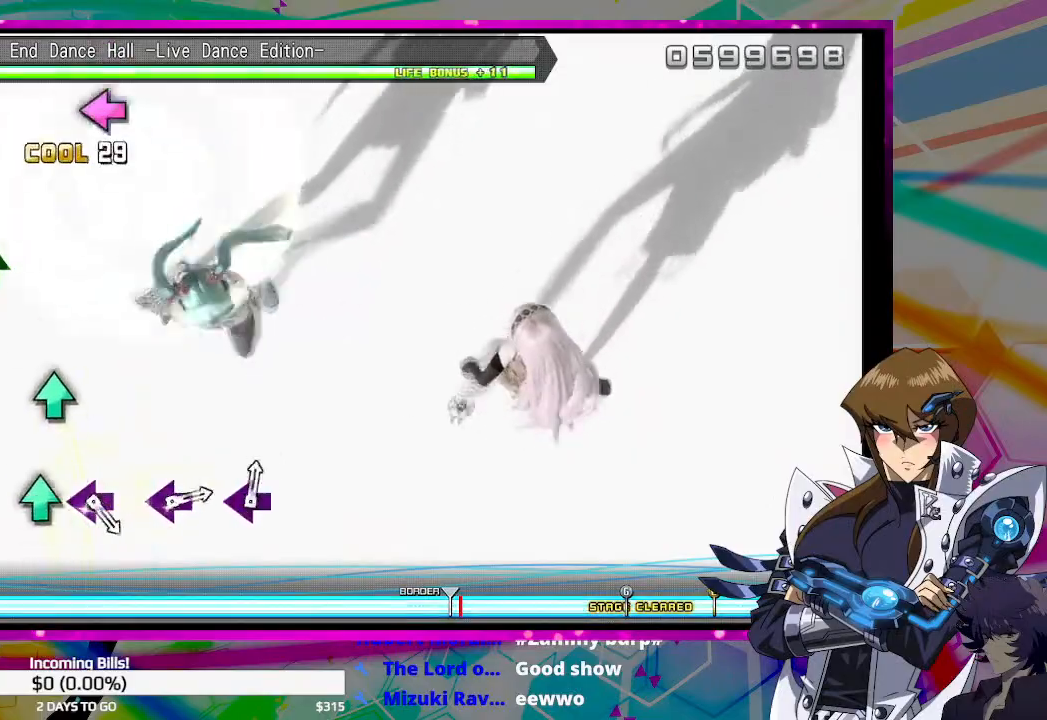
{"buttons": ["TRIANGLE"], "left_stick": "center", "right_stick": "center", "events": [[267, "TRIANGLE", "down"], [367, "TRIANGLE", "up"], [433, "TRIANGLE", "down"]]}
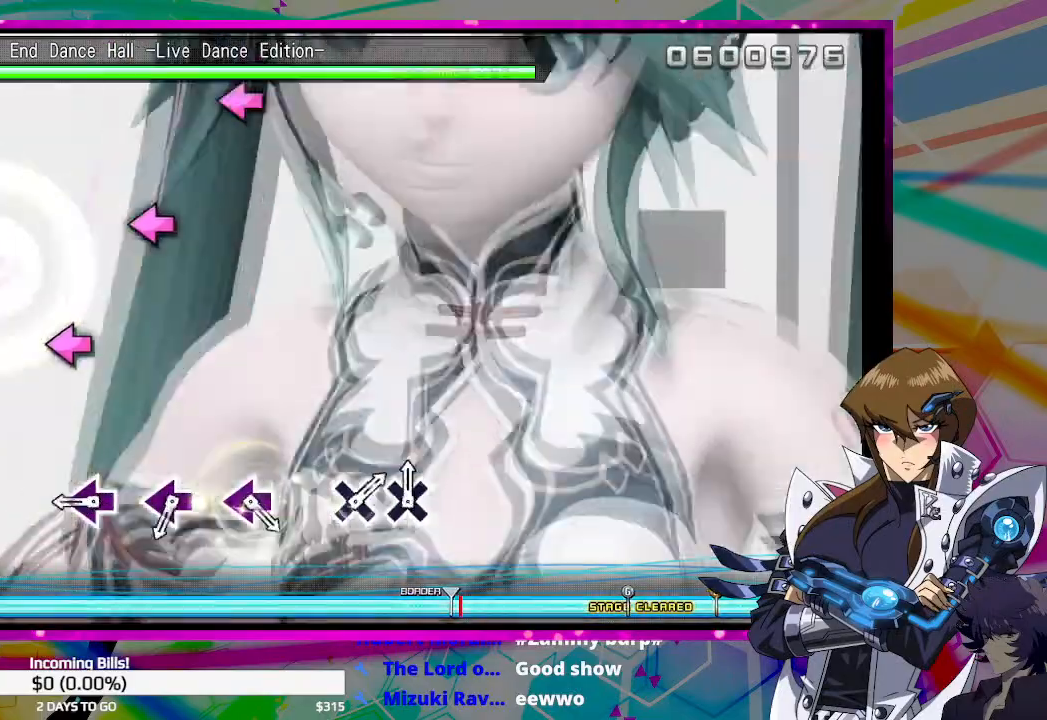
{"buttons": [], "left_stick": "center", "right_stick": "center", "events": [[33, "TRIANGLE", "up"], [267, "SQUARE", "down"], [367, "SQUARE", "up"]]}
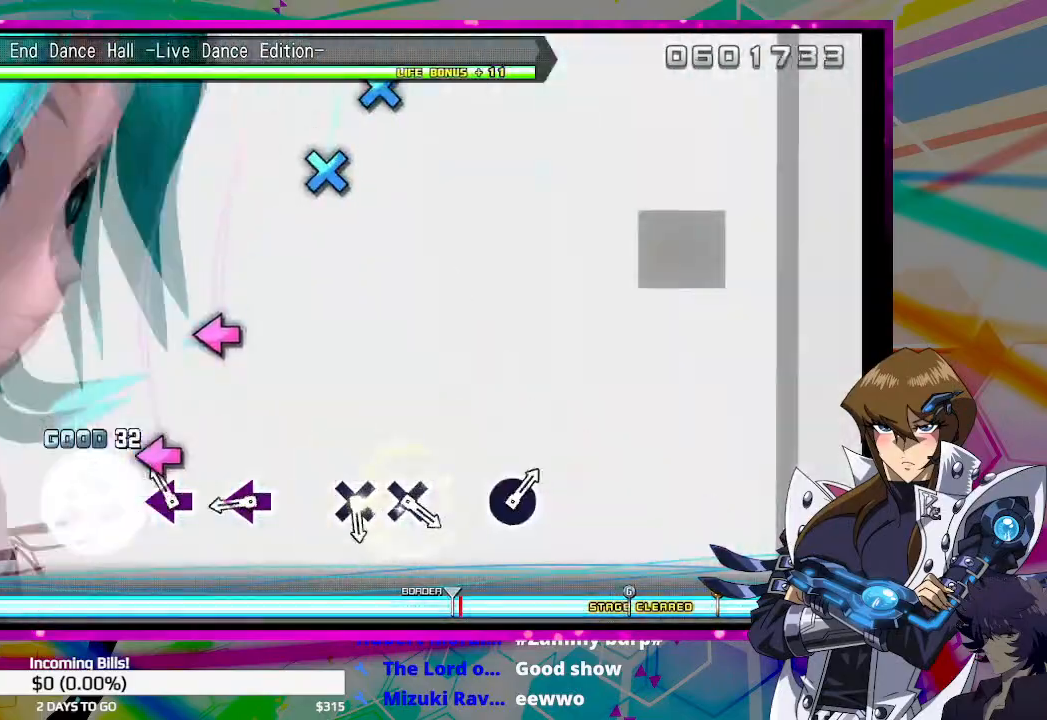
{"buttons": [], "left_stick": "center", "right_stick": "center", "events": [[100, "SQUARE", "down"], [167, "SQUARE", "up"], [367, "SQUARE", "down"], [433, "SQUARE", "up"]]}
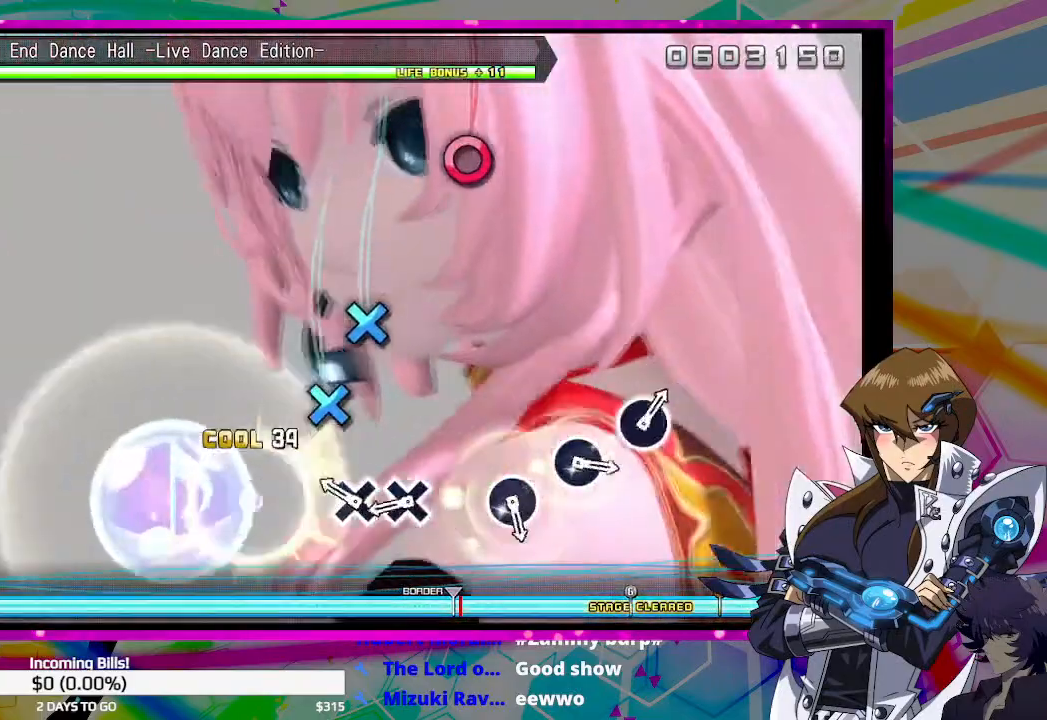
{"buttons": [], "left_stick": "center", "right_stick": "center", "events": [[133, "CROSS", "down"], [233, "CROSS", "up"], [333, "CROSS", "down"], [400, "CROSS", "up"]]}
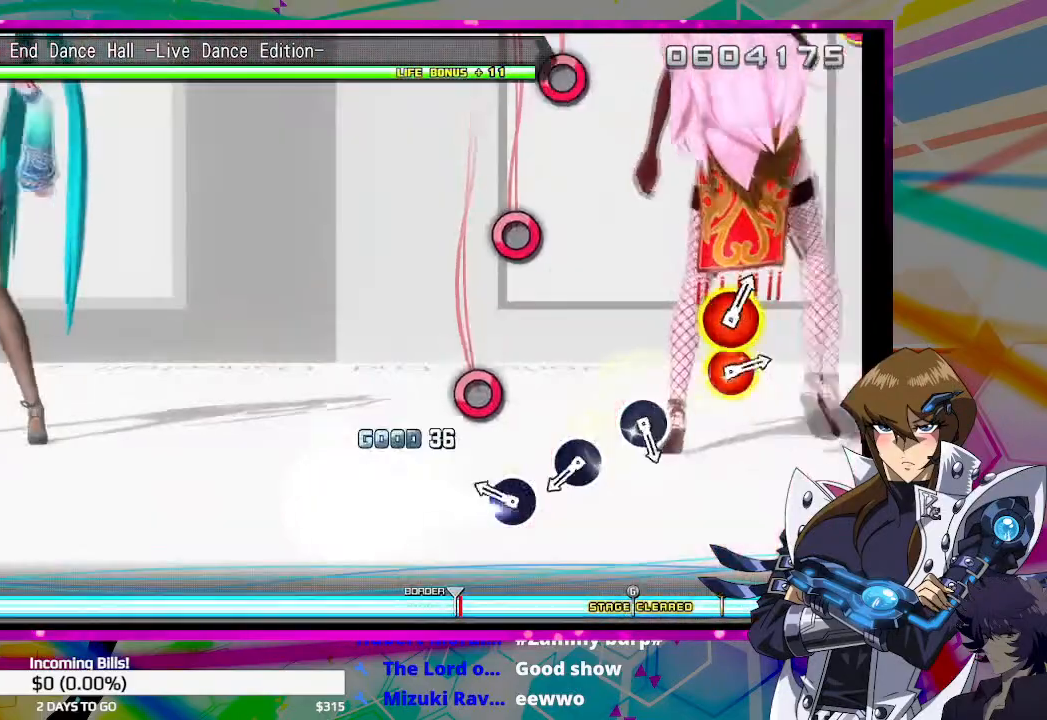
{"buttons": ["CIRCLE"], "left_stick": "center", "right_stick": "center", "events": [[233, "CIRCLE", "down"], [333, "CIRCLE", "up"], [500, "CIRCLE", "down"]]}
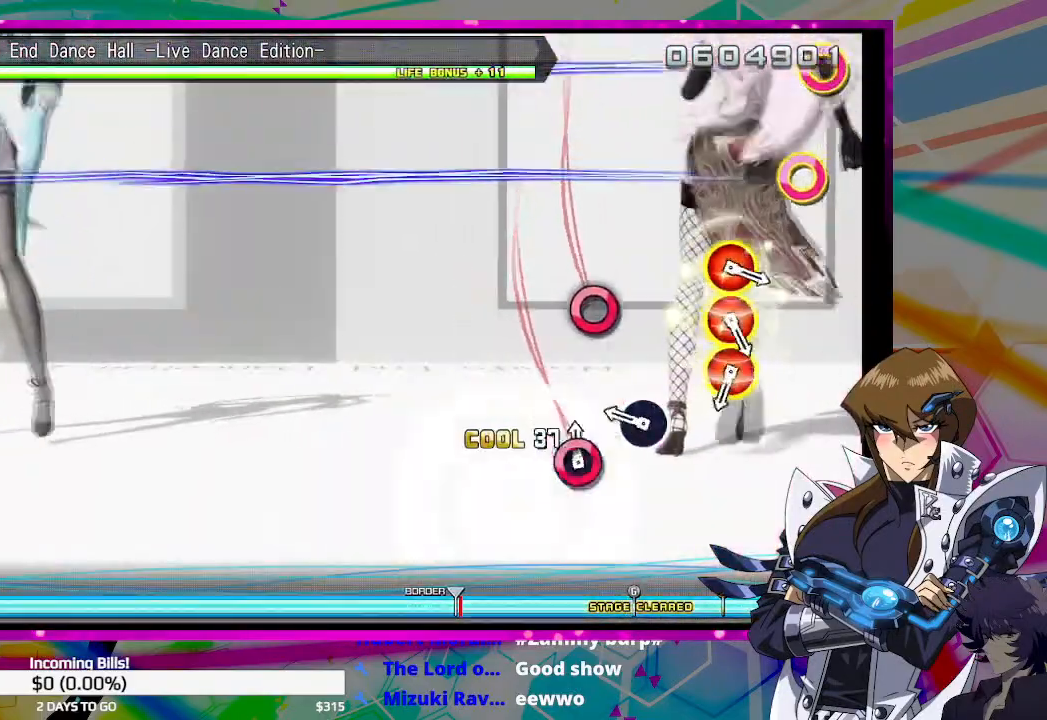
{"buttons": [], "left_stick": "center", "right_stick": "center", "events": [[133, "CIRCLE", "up"], [233, "CIRCLE", "down"], [300, "CIRCLE", "up"]]}
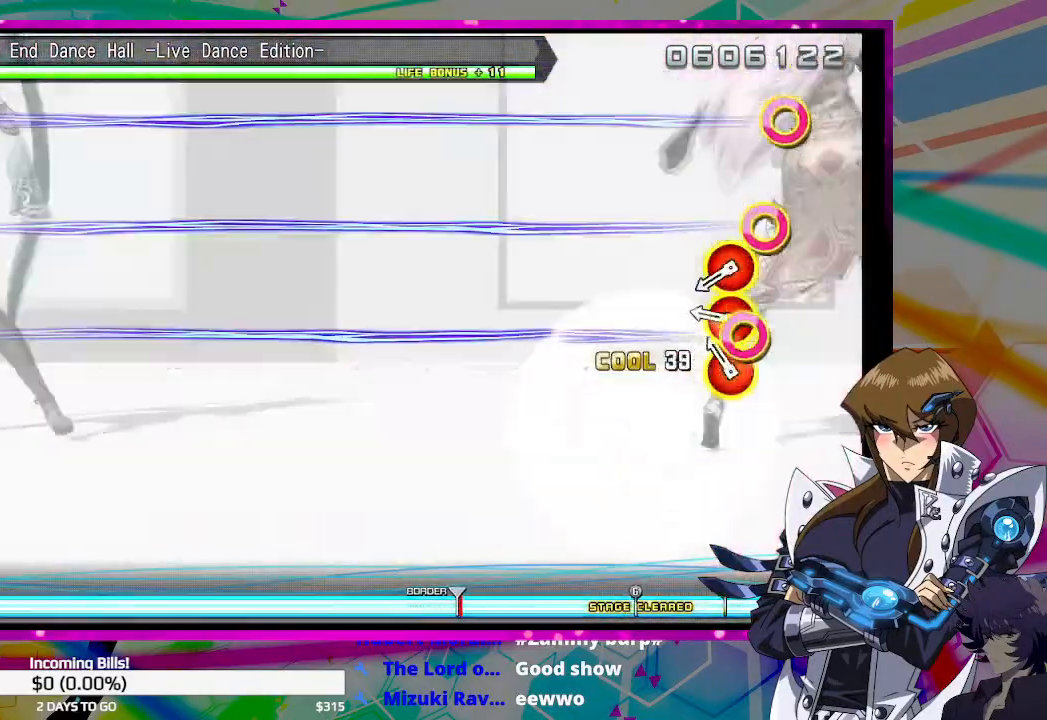
{"buttons": ["CIRCLE", "TRIANGLE"], "left_stick": "center", "right_stick": "center", "events": [[67, "CIRCLE", "down"], [67, "TRIANGLE", "down"], [200, "CIRCLE", "up"], [200, "TRIANGLE", "up"], [267, "CIRCLE", "down"], [267, "TRIANGLE", "down"], [367, "CIRCLE", "up"], [367, "TRIANGLE", "up"], [433, "CIRCLE", "down"], [433, "TRIANGLE", "down"]]}
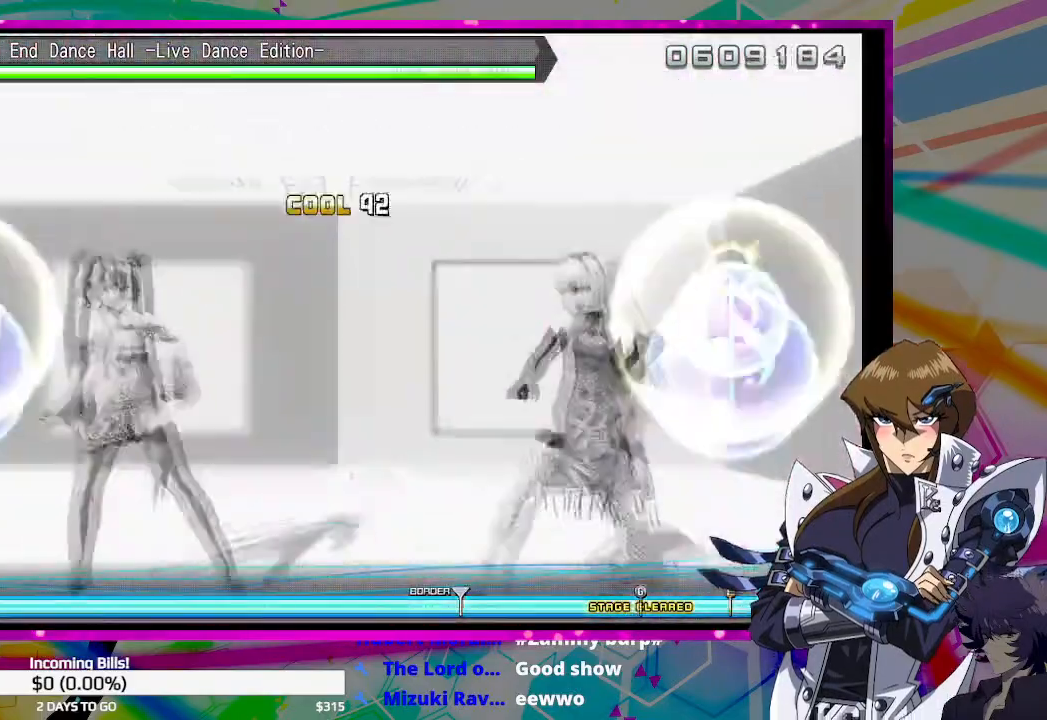
{"buttons": [], "left_stick": "center", "right_stick": "center", "events": [[33, "TRIANGLE", "up"], [67, "CIRCLE", "up"]]}
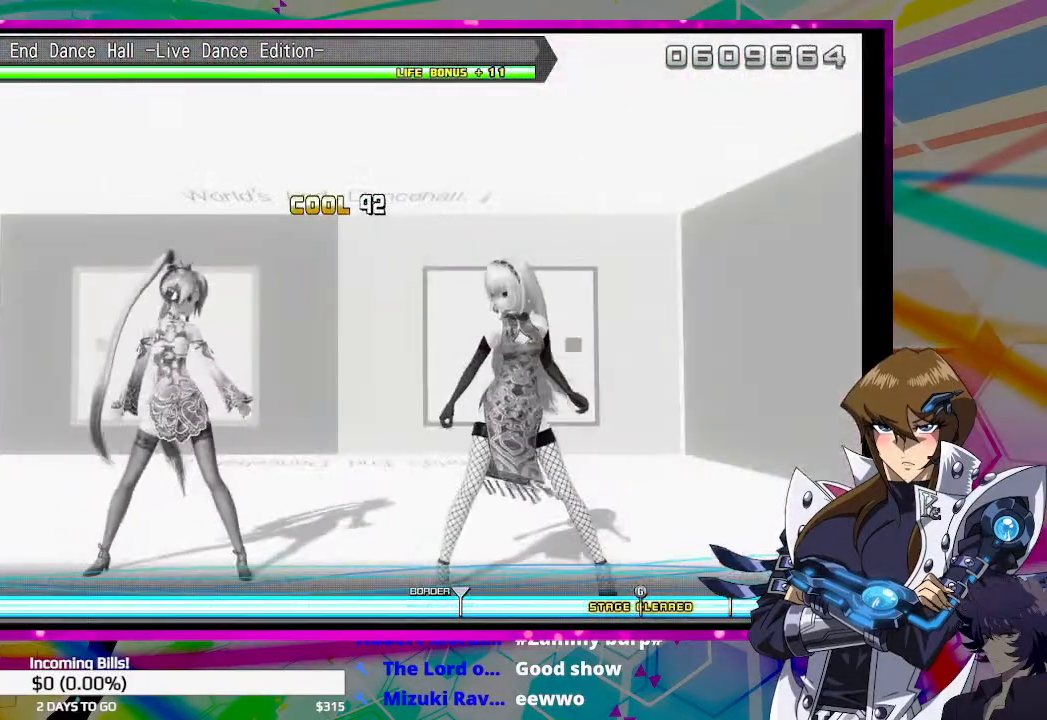
{"buttons": [], "left_stick": "center", "right_stick": "center", "events": []}
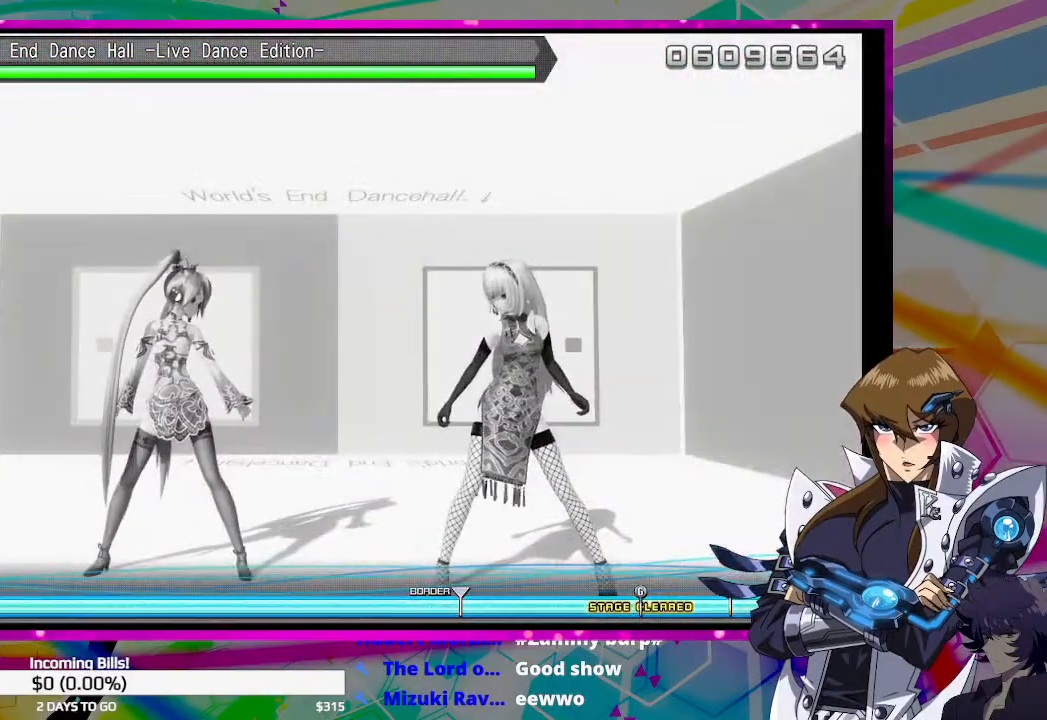
{"buttons": [], "left_stick": "center", "right_stick": "center", "events": []}
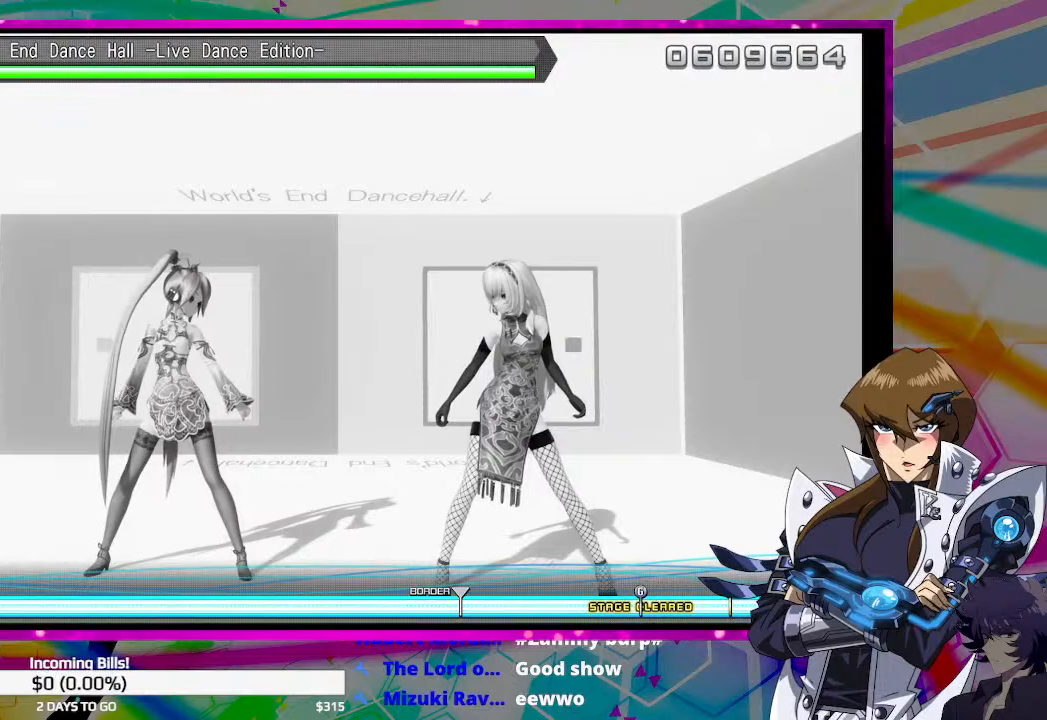
{"buttons": [], "left_stick": "center", "right_stick": "center", "events": []}
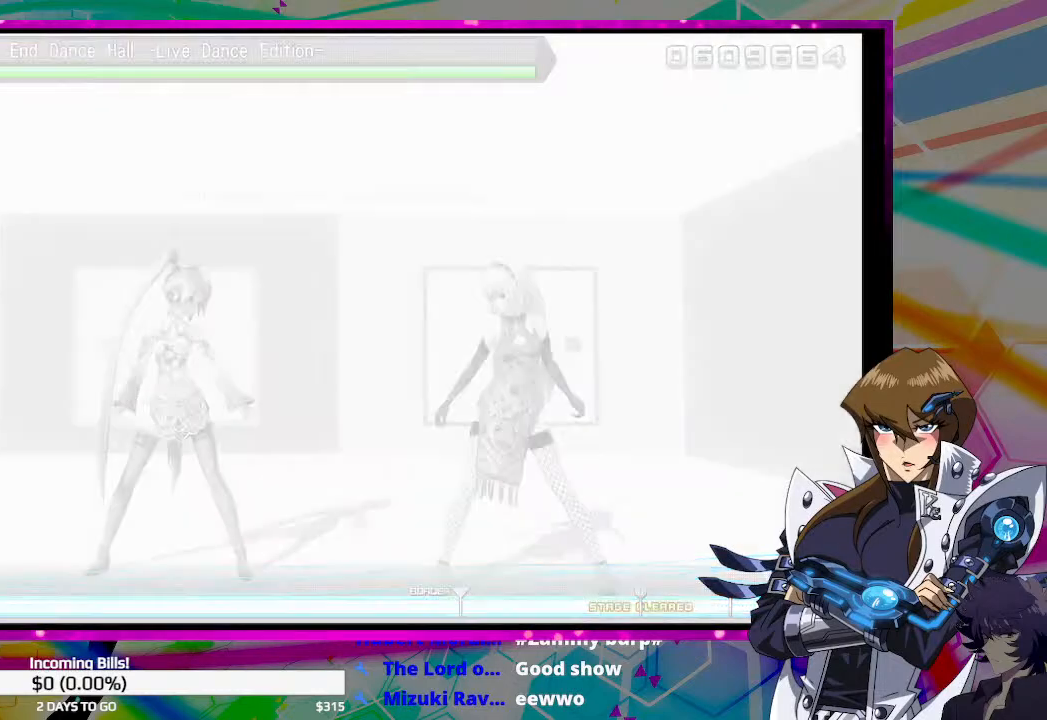
{"buttons": [], "left_stick": "center", "right_stick": "center", "events": []}
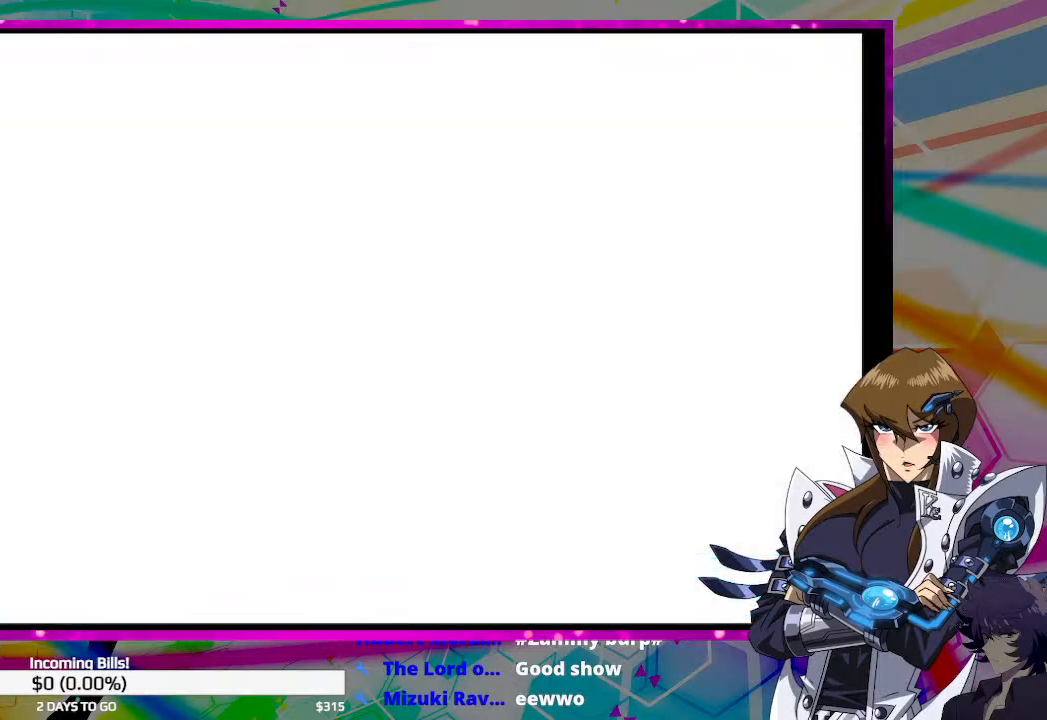
{"buttons": [], "left_stick": "center", "right_stick": "center", "events": []}
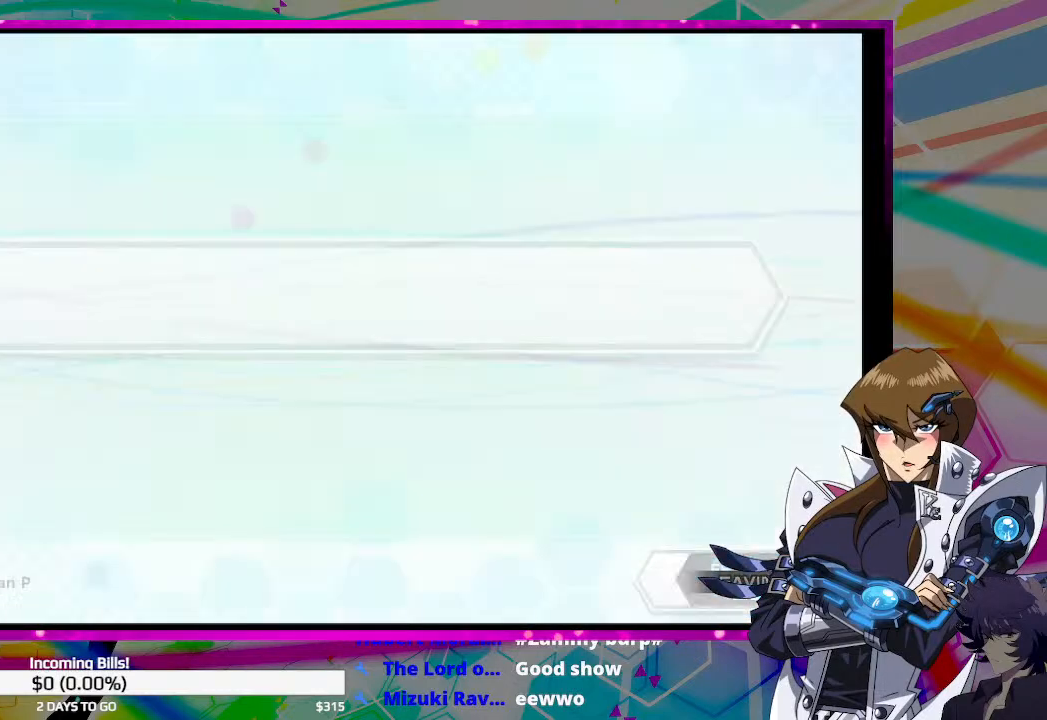
{"buttons": [], "left_stick": "center", "right_stick": "center", "events": []}
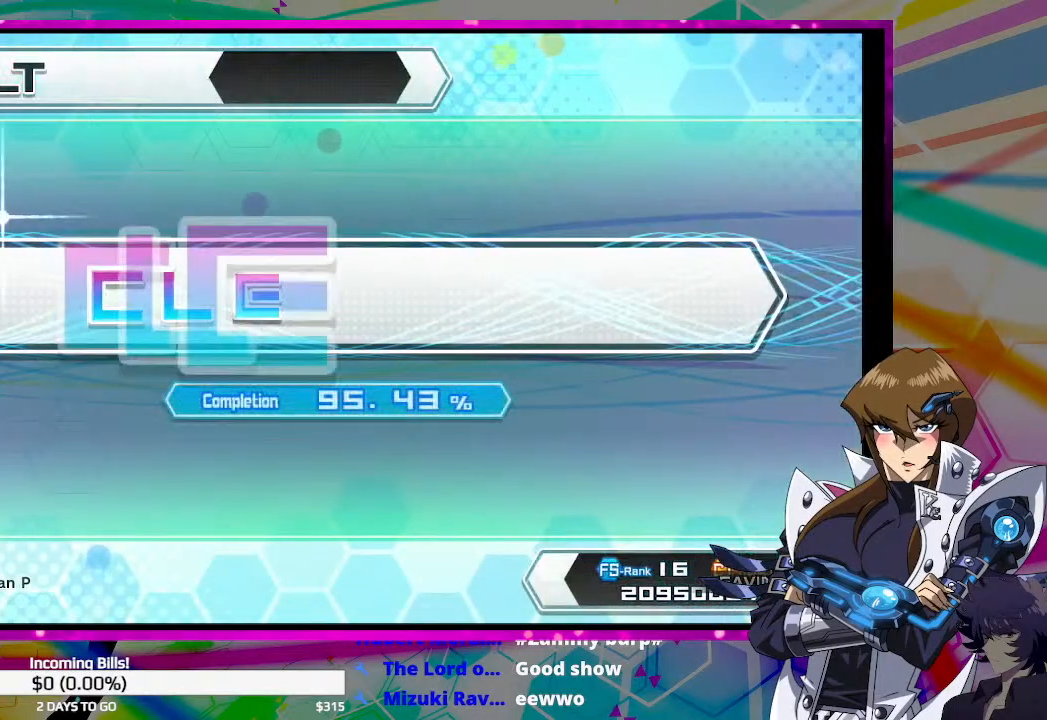
{"buttons": [], "left_stick": "center", "right_stick": "center", "events": []}
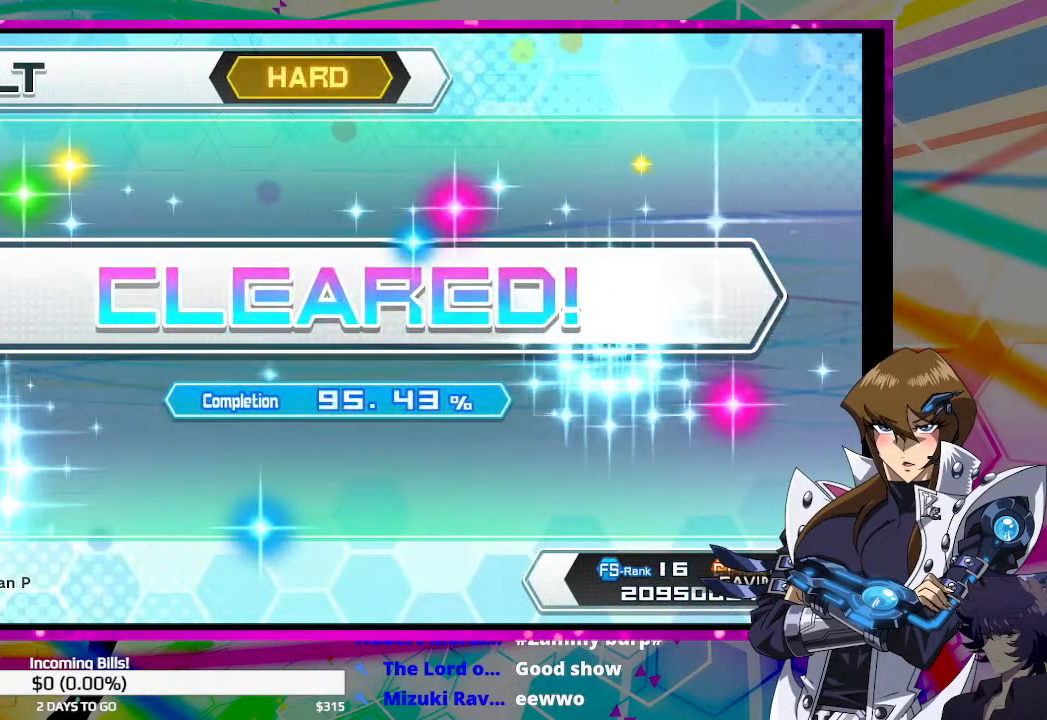
{"buttons": [], "left_stick": "center", "right_stick": "center", "events": []}
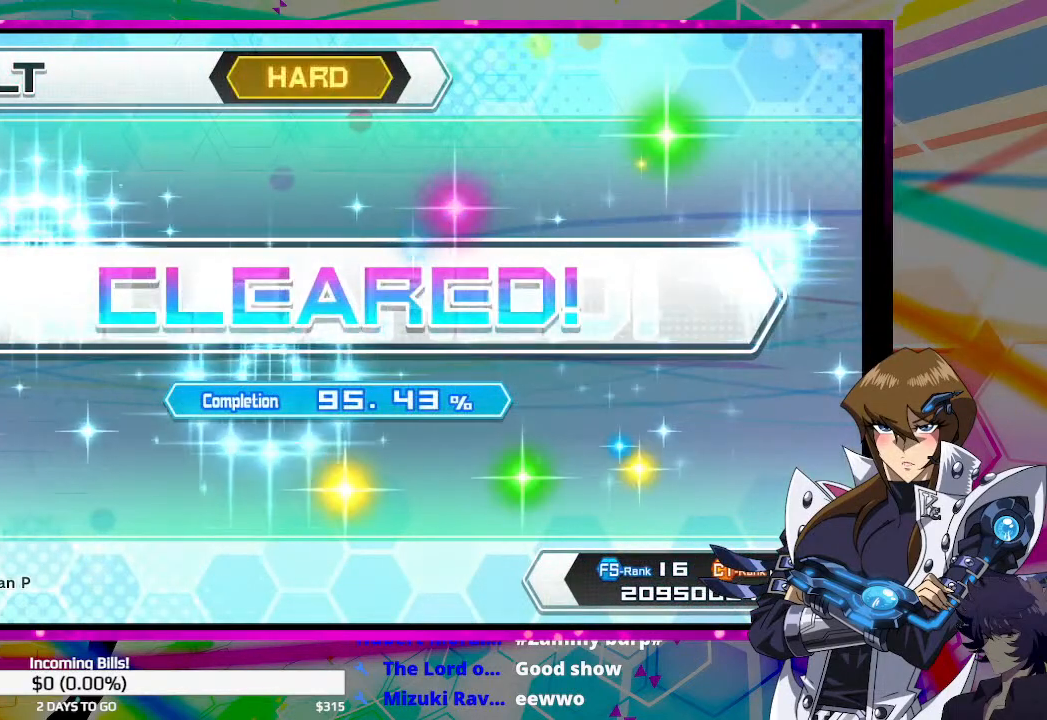
{"buttons": [], "left_stick": "center", "right_stick": "center", "events": []}
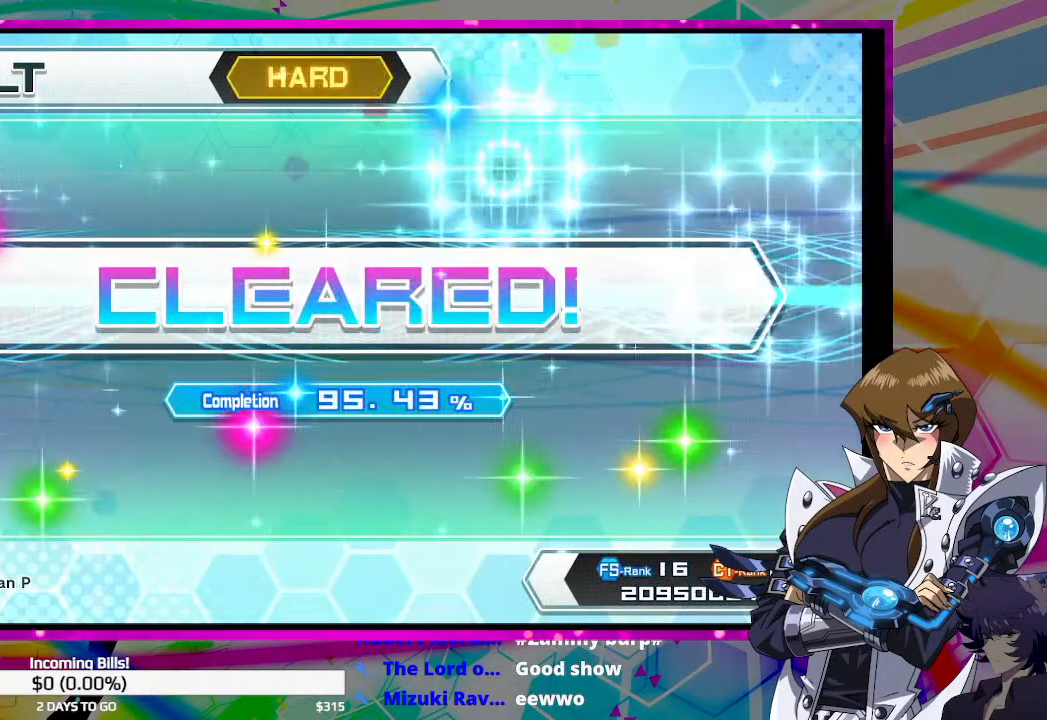
{"buttons": [], "left_stick": "center", "right_stick": "center", "events": [[33, "CROSS", "down"], [200, "CROSS", "up"]]}